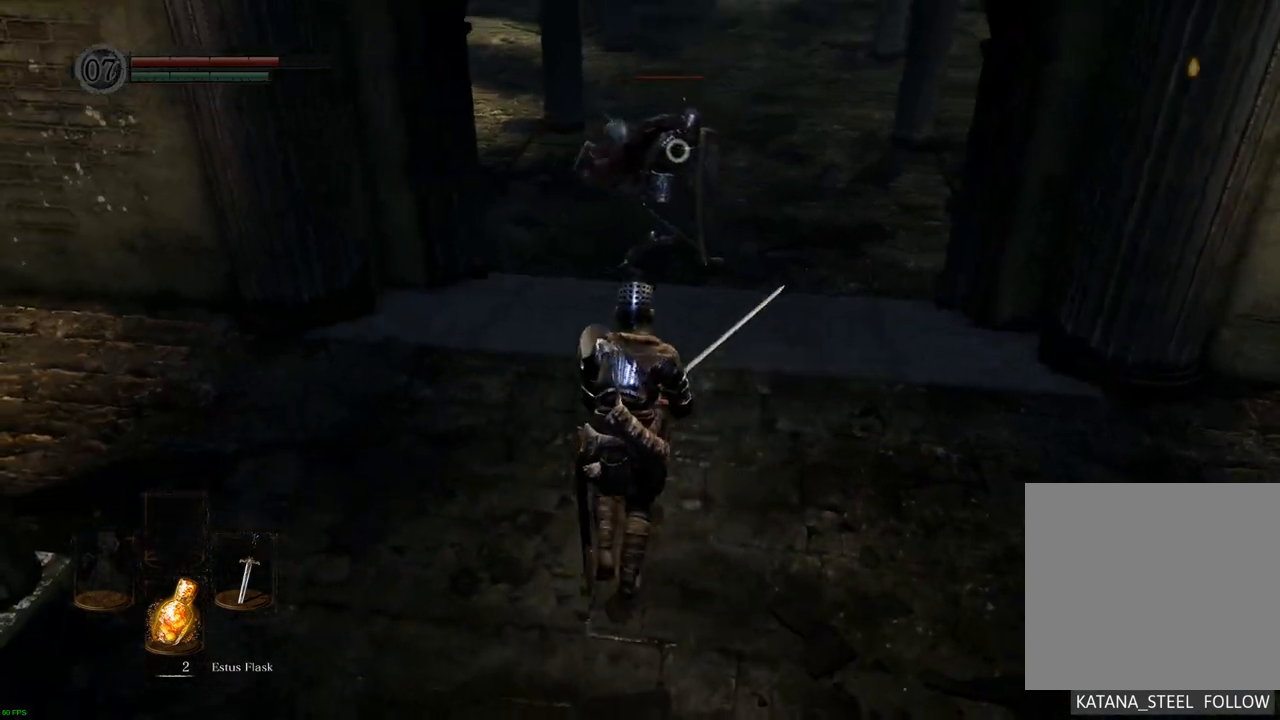
Gameplay with a controller (PlayStation layout); each line is a JSON object with the inputs held at the frame after it. "events" lists button and stick changes between this image and that frame as [ms after this image, input, new state], when the widget could be followed in between. Not read: L3 R3.
{"buttons": [], "left_stick": "center", "right_stick": "center", "events": [[333, "SQUARE", "down"], [433, "SQUARE", "up"], [433, "left_stick", "center"]]}
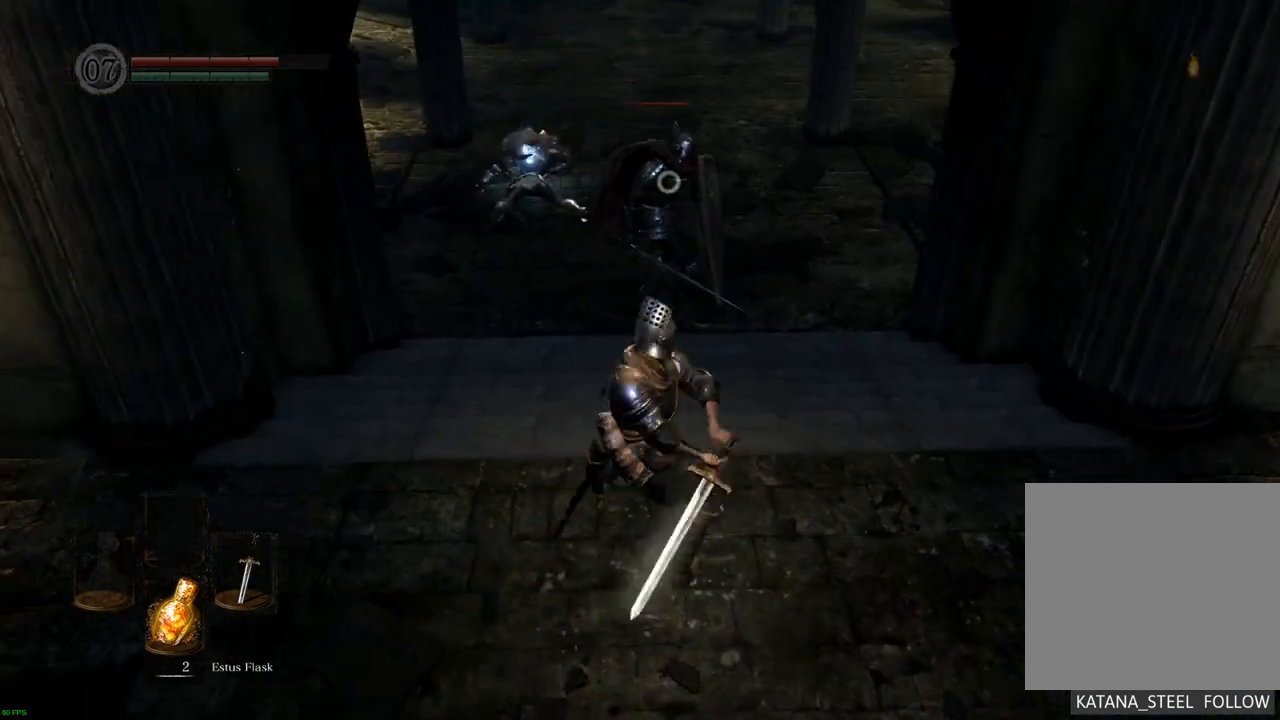
{"buttons": [], "left_stick": "center", "right_stick": "center", "events": []}
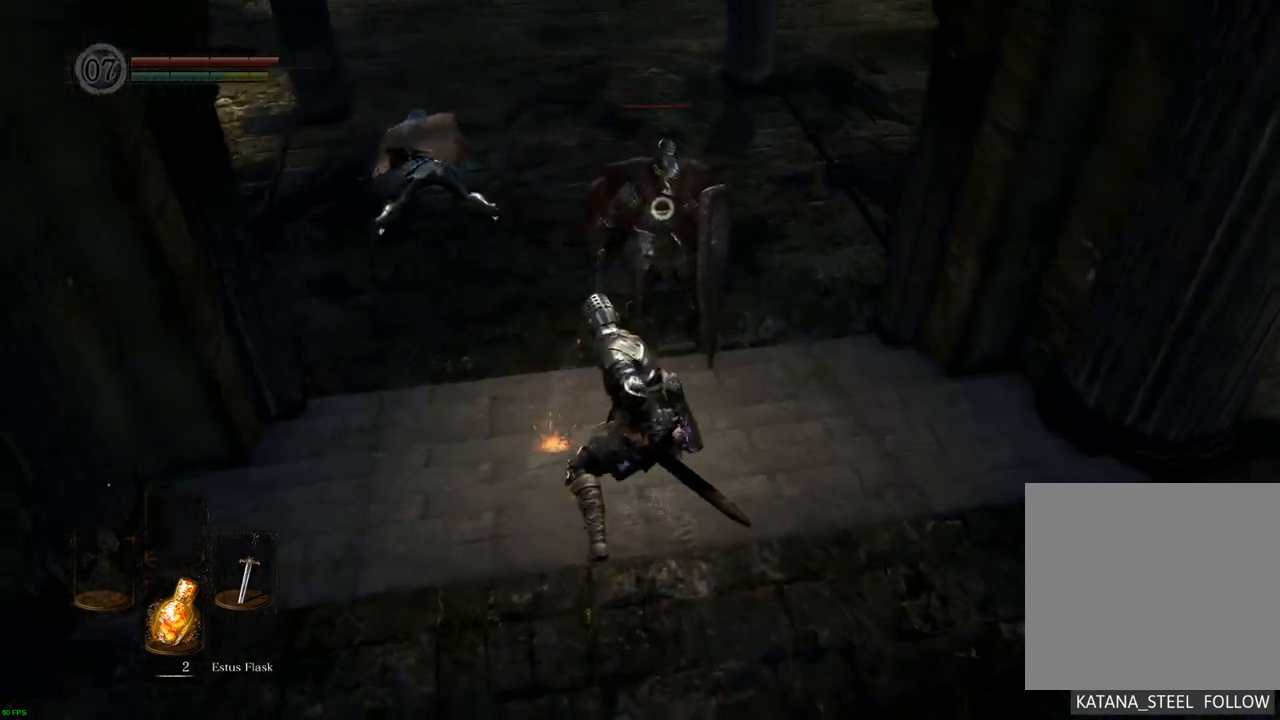
{"buttons": [], "left_stick": "center", "right_stick": "center", "events": [[67, "SQUARE", "down"], [200, "SQUARE", "up"]]}
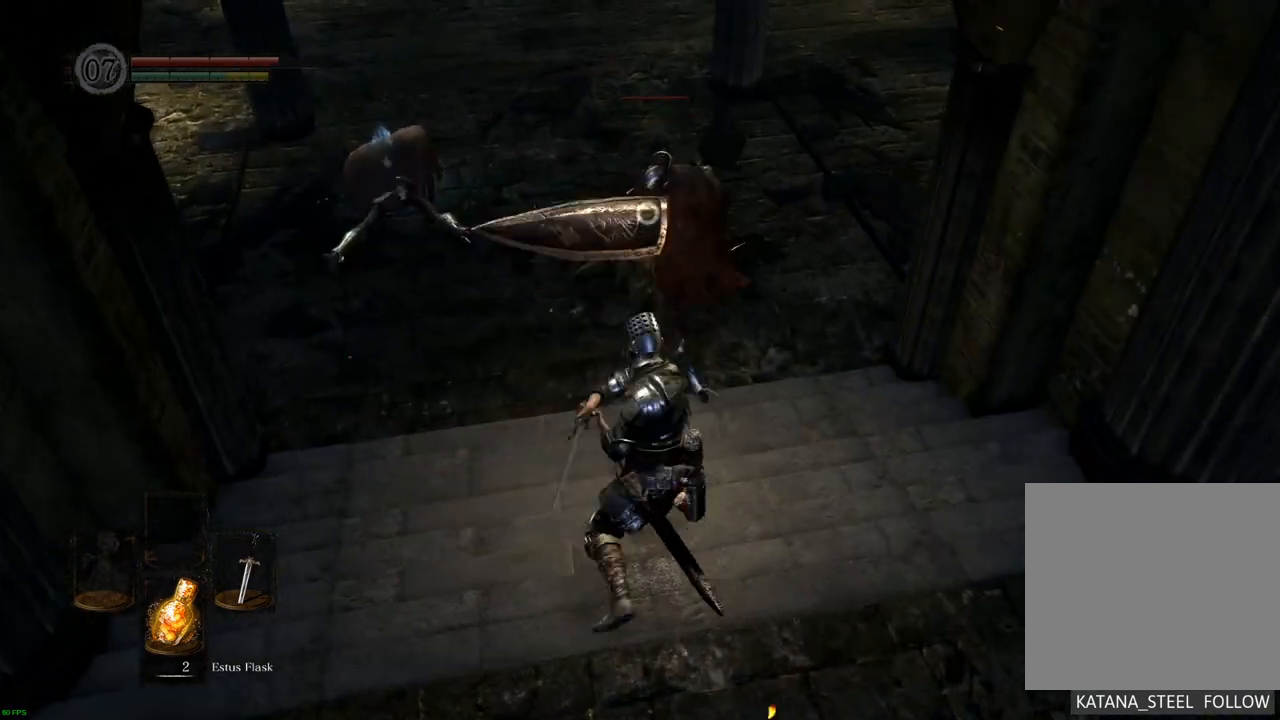
{"buttons": [], "left_stick": "center", "right_stick": "center", "events": [[367, "SQUARE", "down"], [500, "SQUARE", "up"]]}
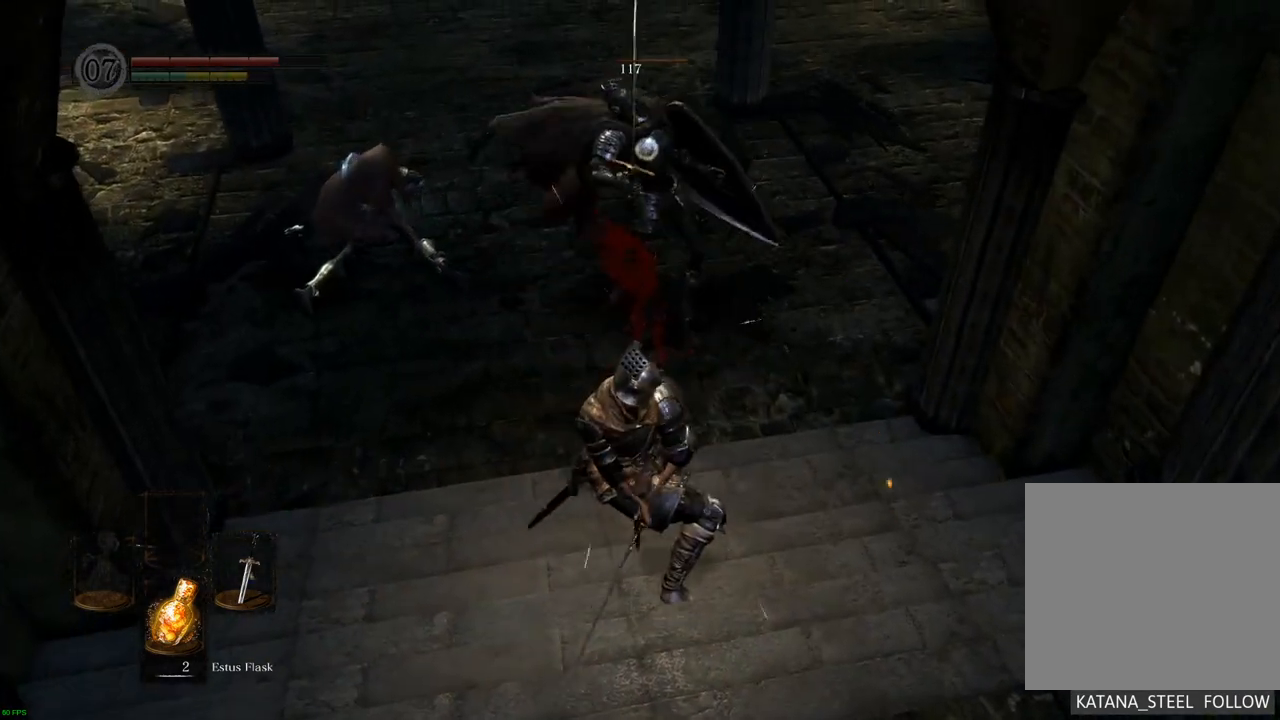
{"buttons": [], "left_stick": "center", "right_stick": "center", "events": []}
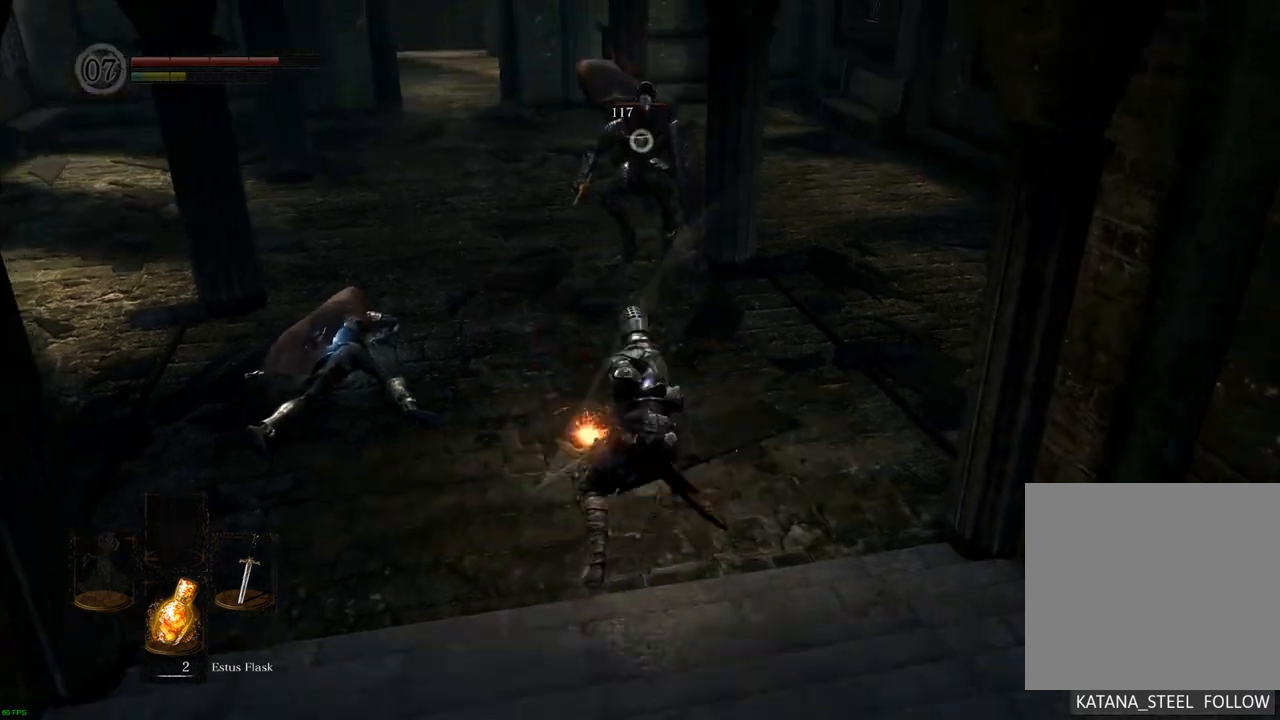
{"buttons": [], "left_stick": "down", "right_stick": "center", "events": [[250, "left_stick", "down"]]}
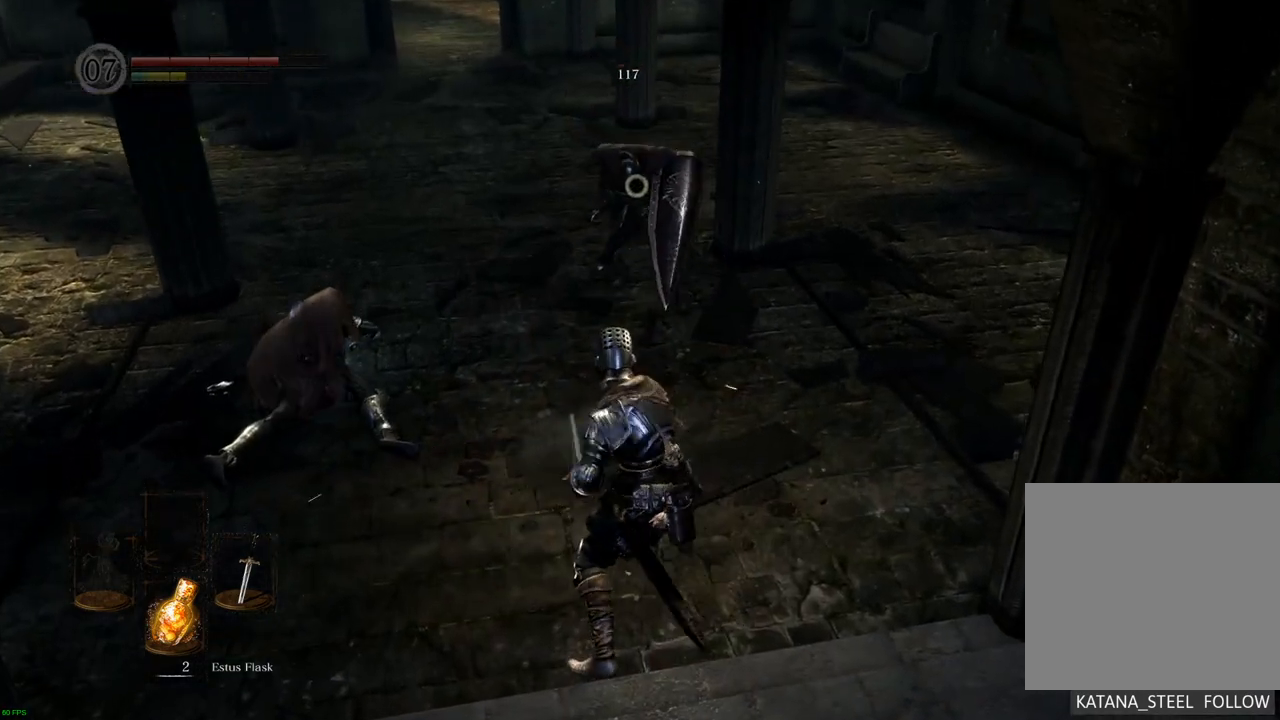
{"buttons": [], "left_stick": "down", "right_stick": "center", "events": []}
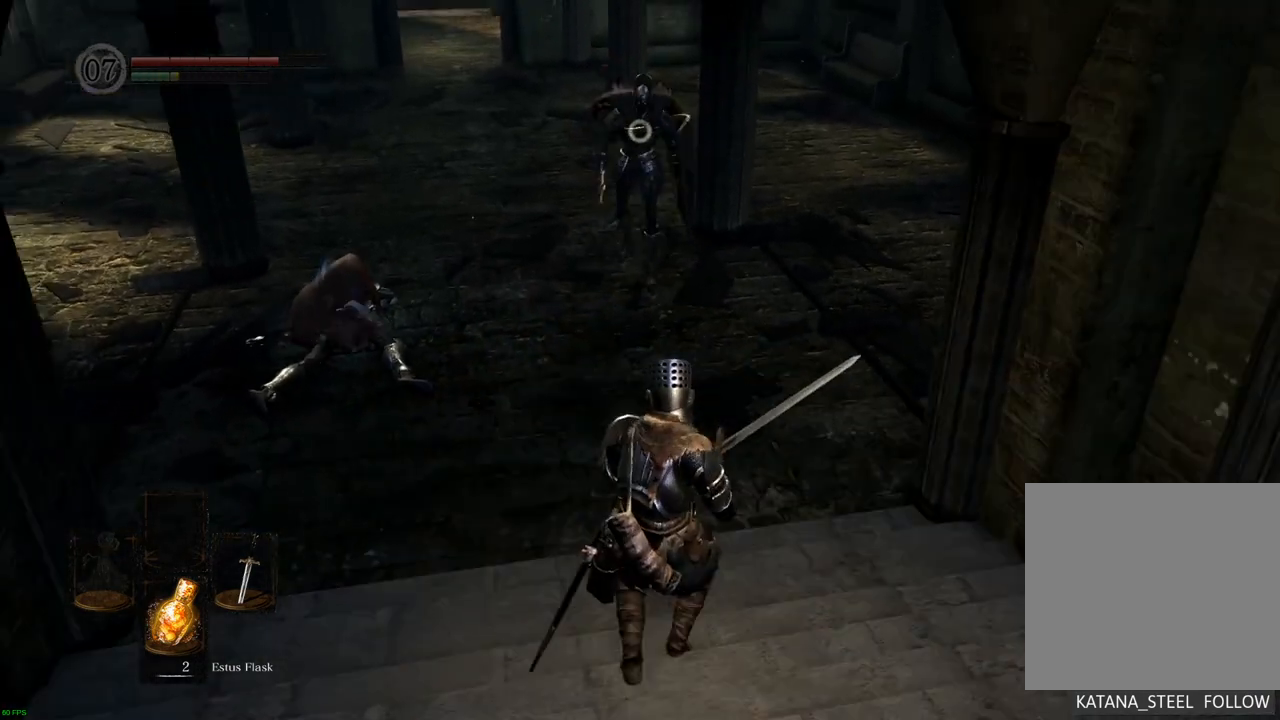
{"buttons": [], "left_stick": "center", "right_stick": "center", "events": [[450, "left_stick", "center"]]}
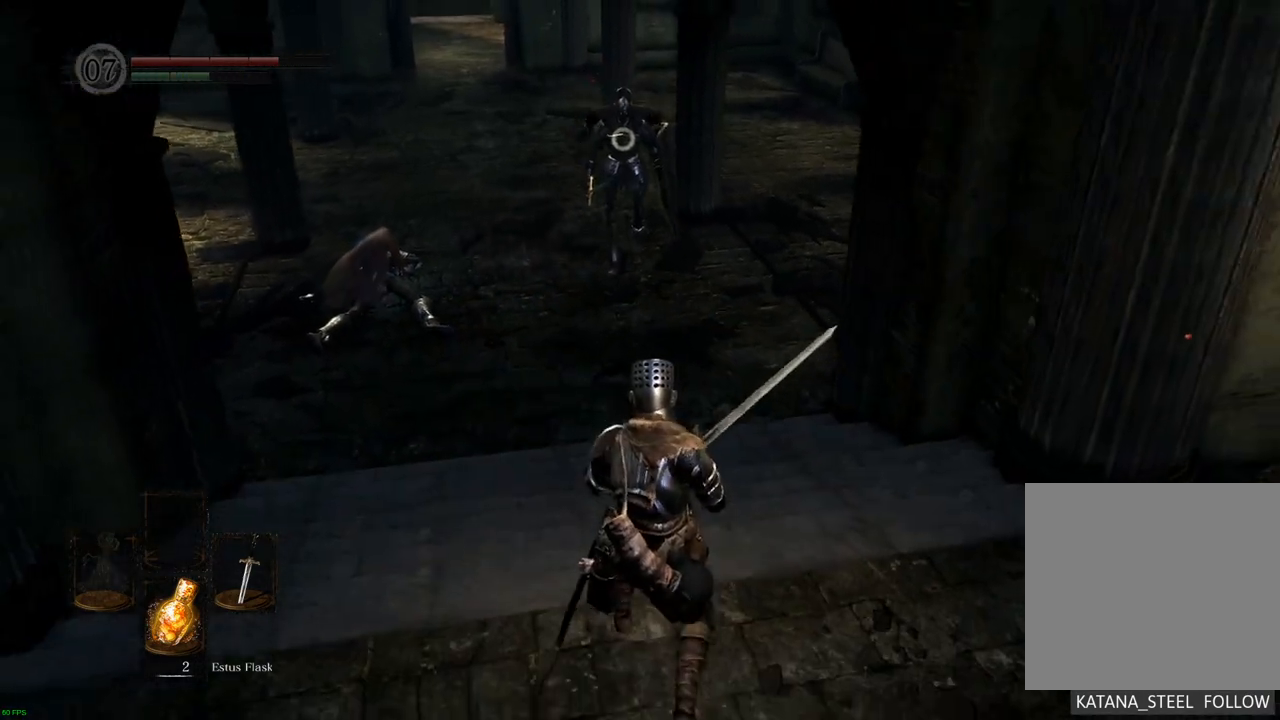
{"buttons": [], "left_stick": "center", "right_stick": "center", "events": []}
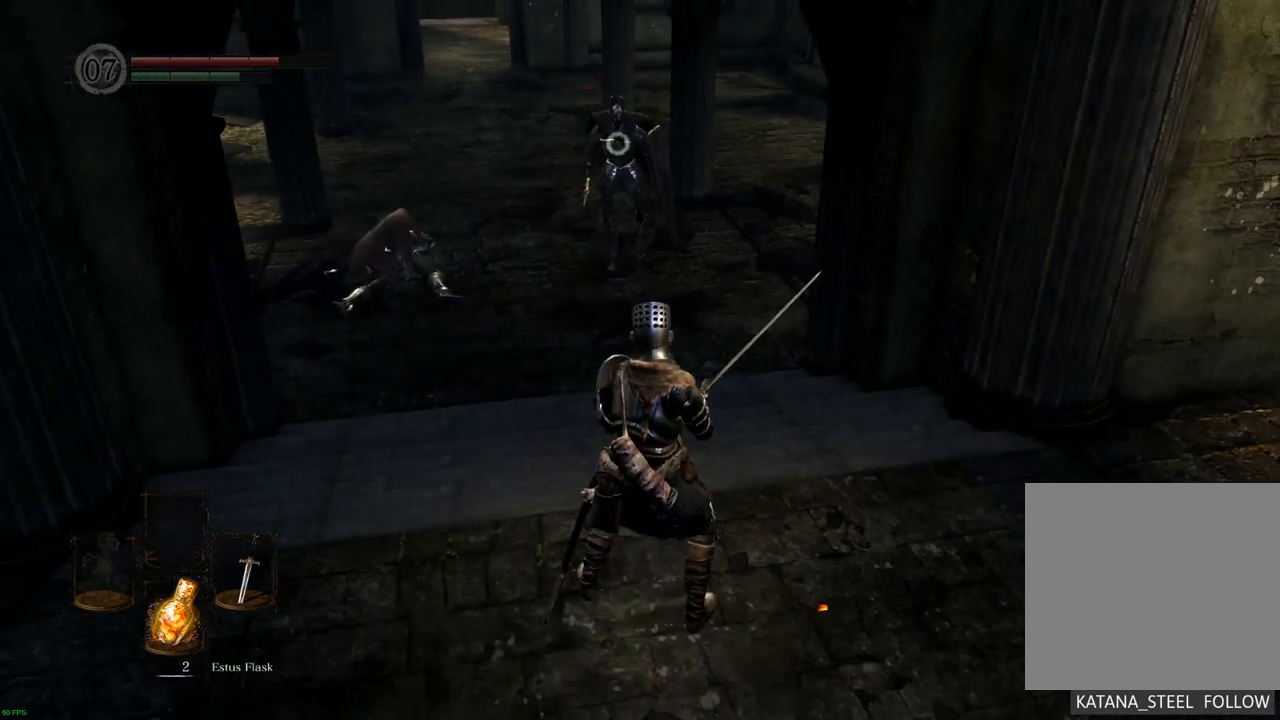
{"buttons": [], "left_stick": "up", "right_stick": "center", "events": [[50, "left_stick", "up"]]}
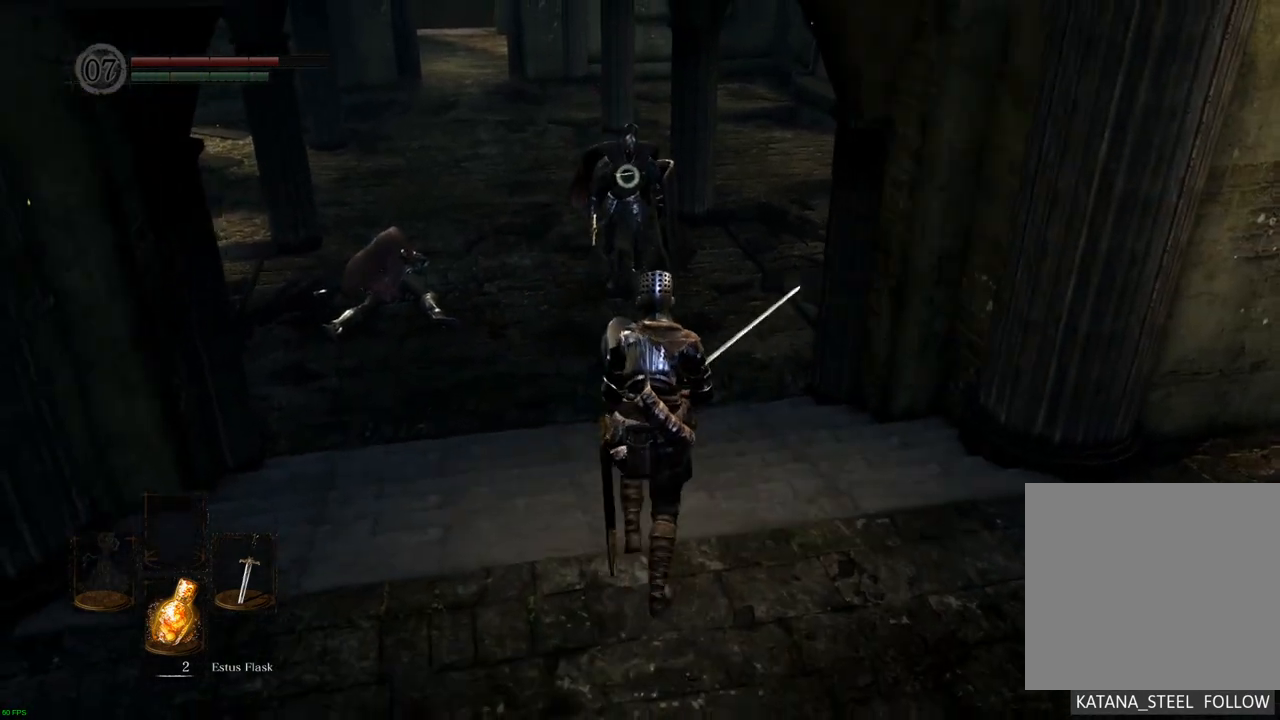
{"buttons": [], "left_stick": "center", "right_stick": "center", "events": [[300, "SQUARE", "down"], [350, "left_stick", "center"], [383, "SQUARE", "up"]]}
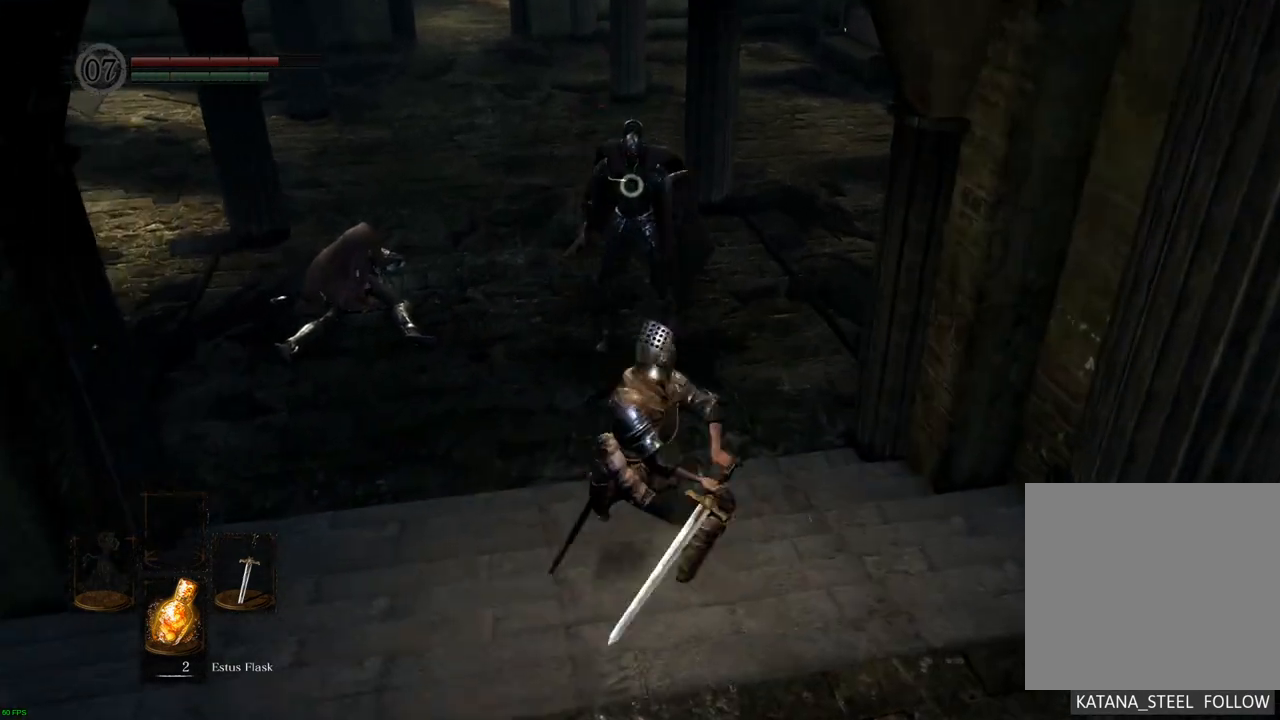
{"buttons": [], "left_stick": "center", "right_stick": "center", "events": []}
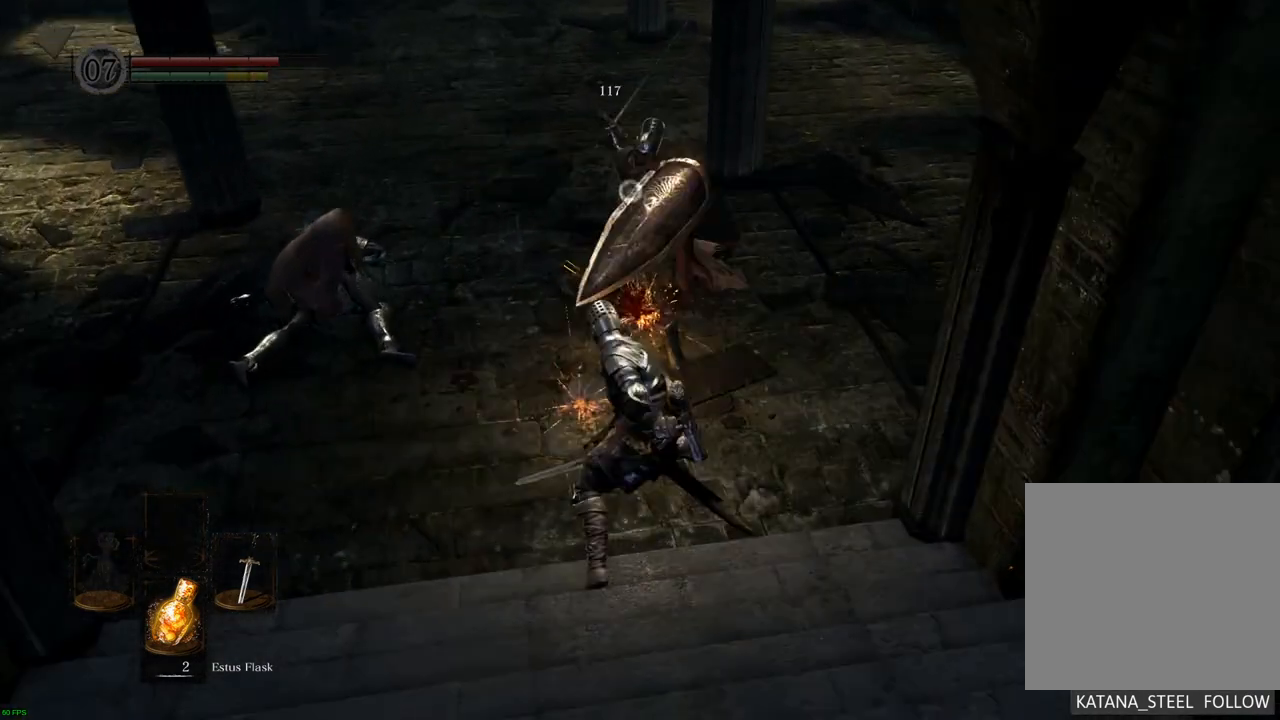
{"buttons": [], "left_stick": "center", "right_stick": "center", "events": [[67, "SQUARE", "down"], [200, "SQUARE", "up"]]}
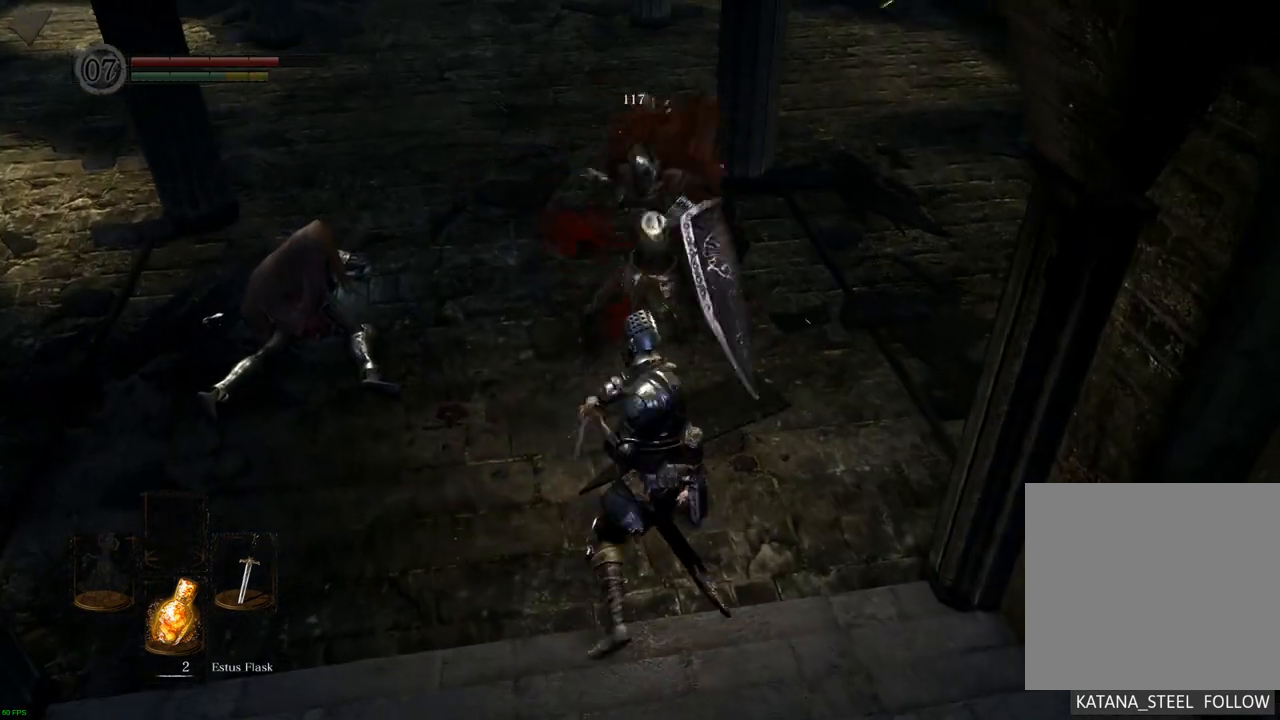
{"buttons": [], "left_stick": "center", "right_stick": "center", "events": []}
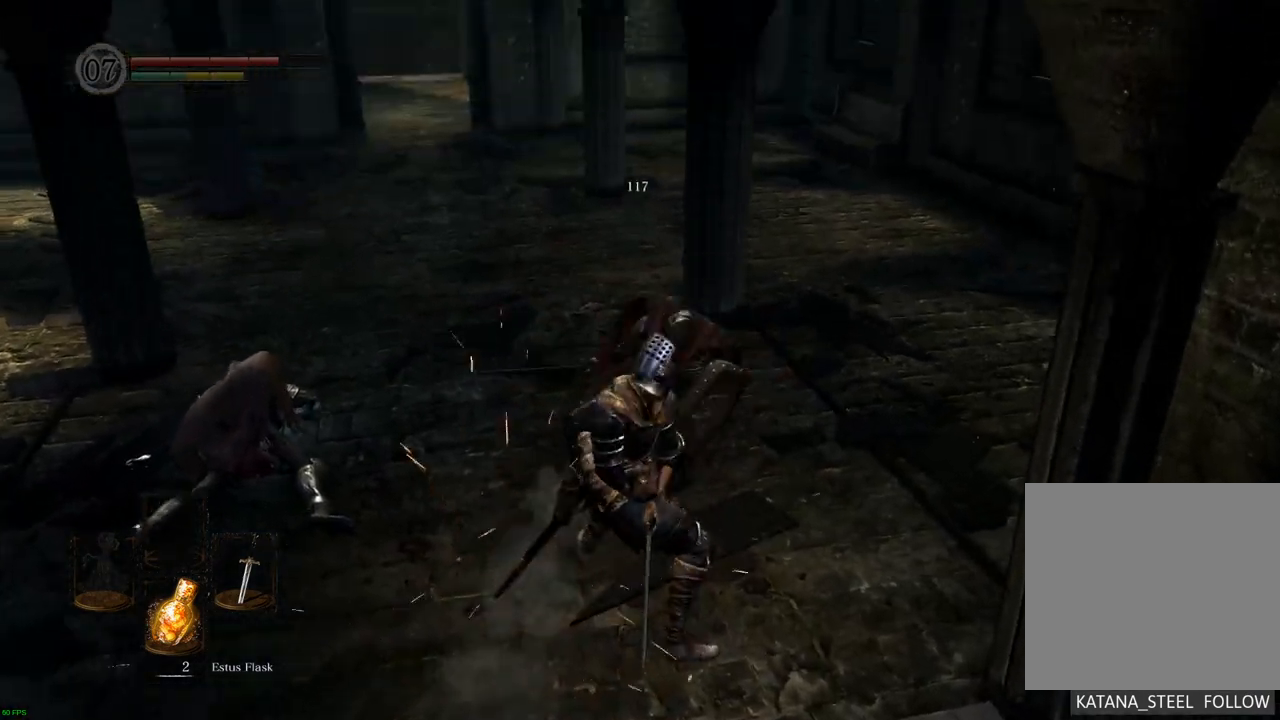
{"buttons": [], "left_stick": "up", "right_stick": "left", "events": [[100, "right_stick", "left"], [467, "left_stick", "up"]]}
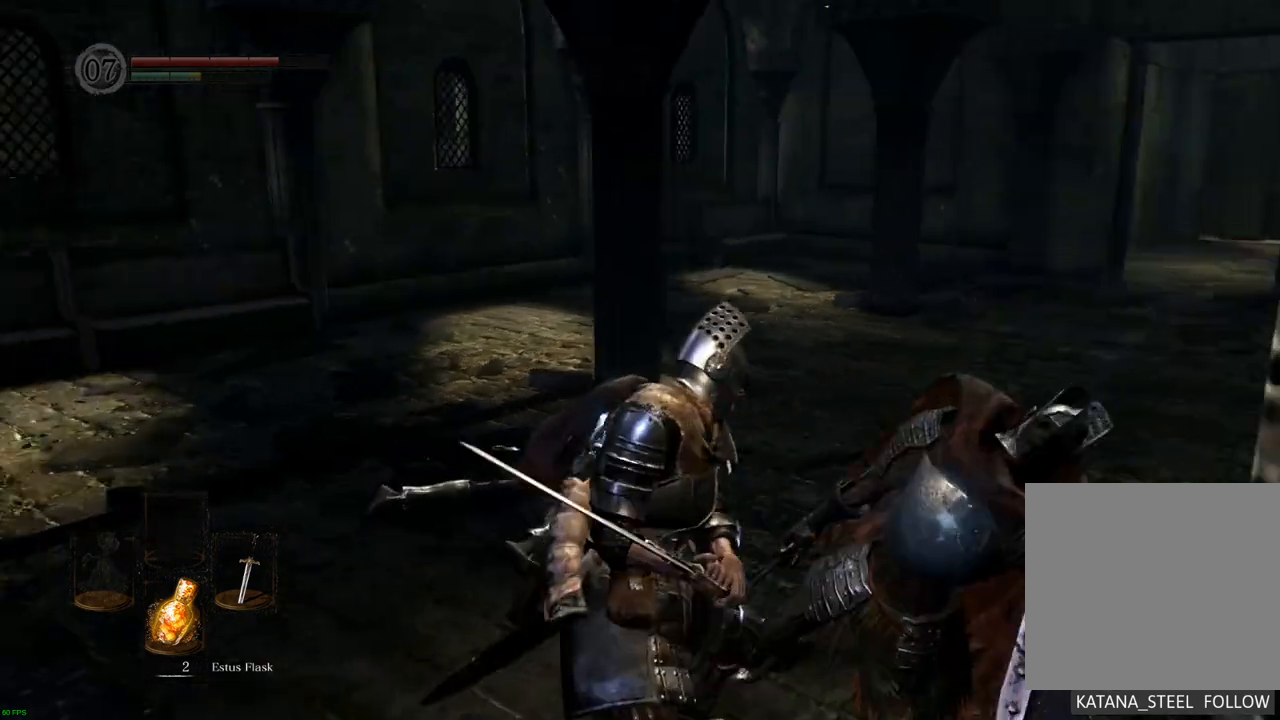
{"buttons": [], "left_stick": "up", "right_stick": "center", "events": [[117, "right_stick", "center"]]}
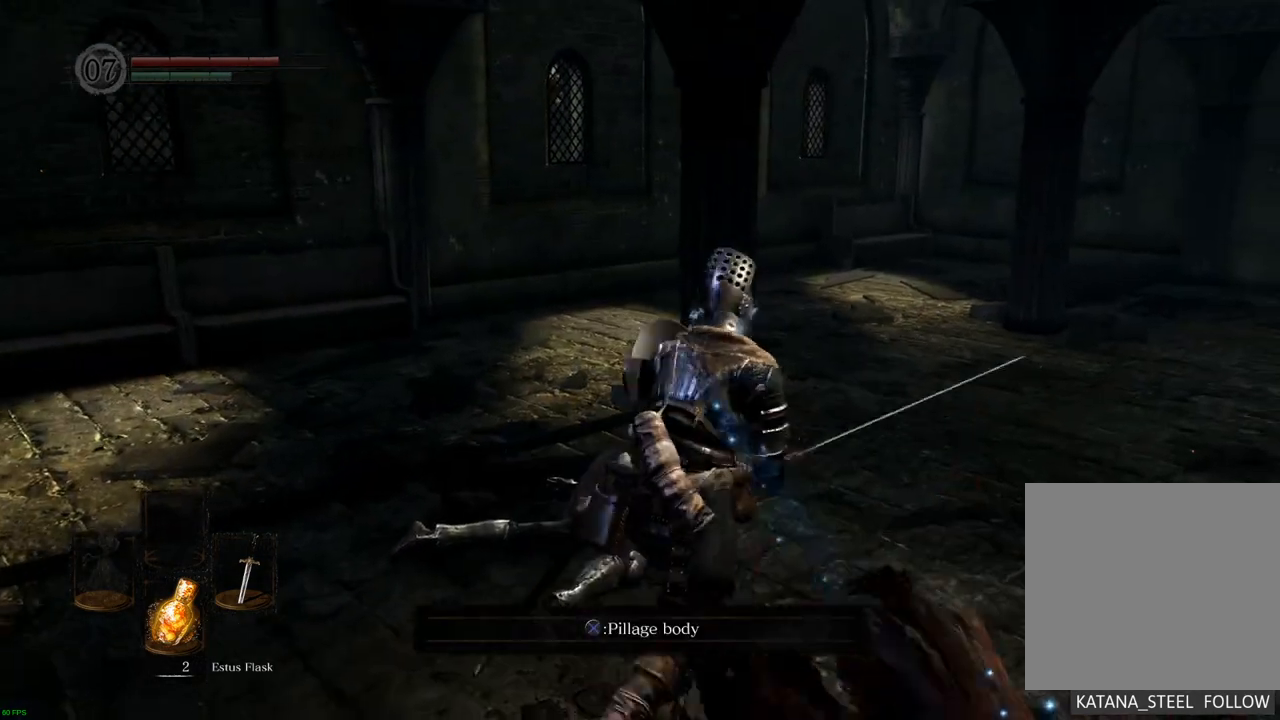
{"buttons": [], "left_stick": "center", "right_stick": "center", "events": [[33, "left_stick", "right"], [133, "left_stick", "down-right"], [133, "right_stick", "right"], [267, "right_stick", "center"], [317, "left_stick", "center"], [367, "CROSS", "down"], [433, "CROSS", "up"]]}
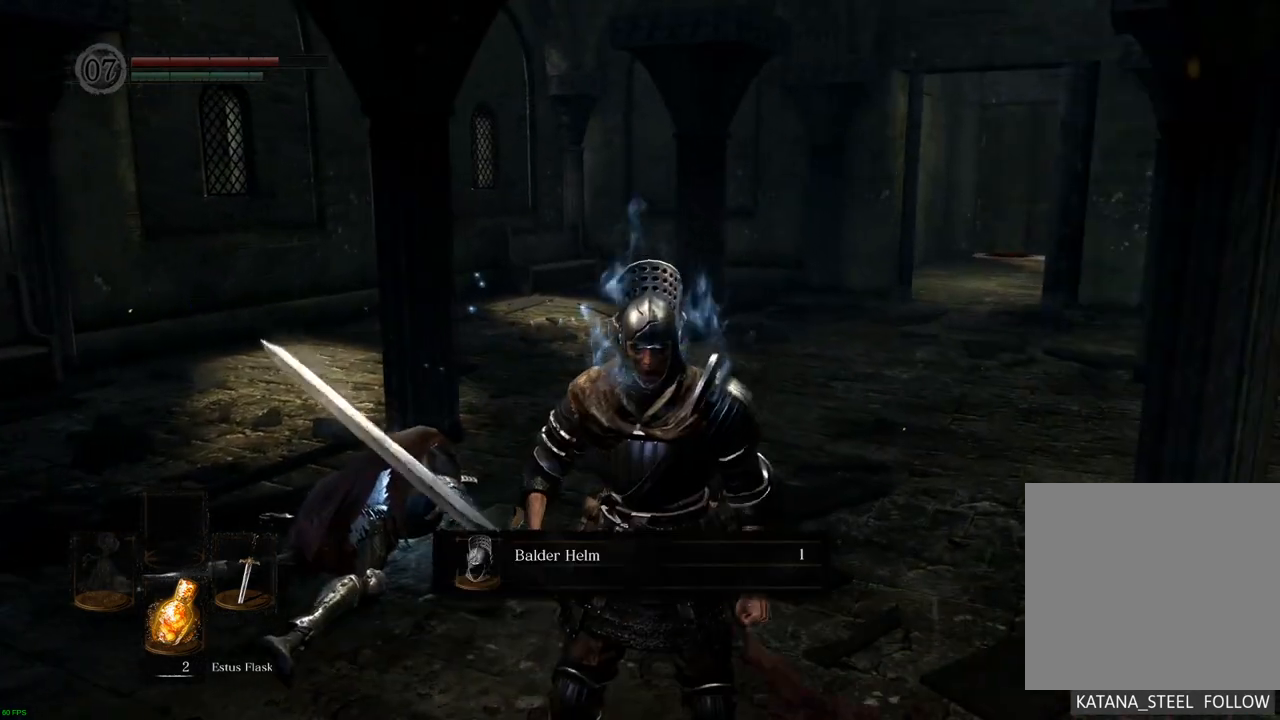
{"buttons": ["CROSS"], "left_stick": "center", "right_stick": "center", "events": [[467, "CROSS", "down"]]}
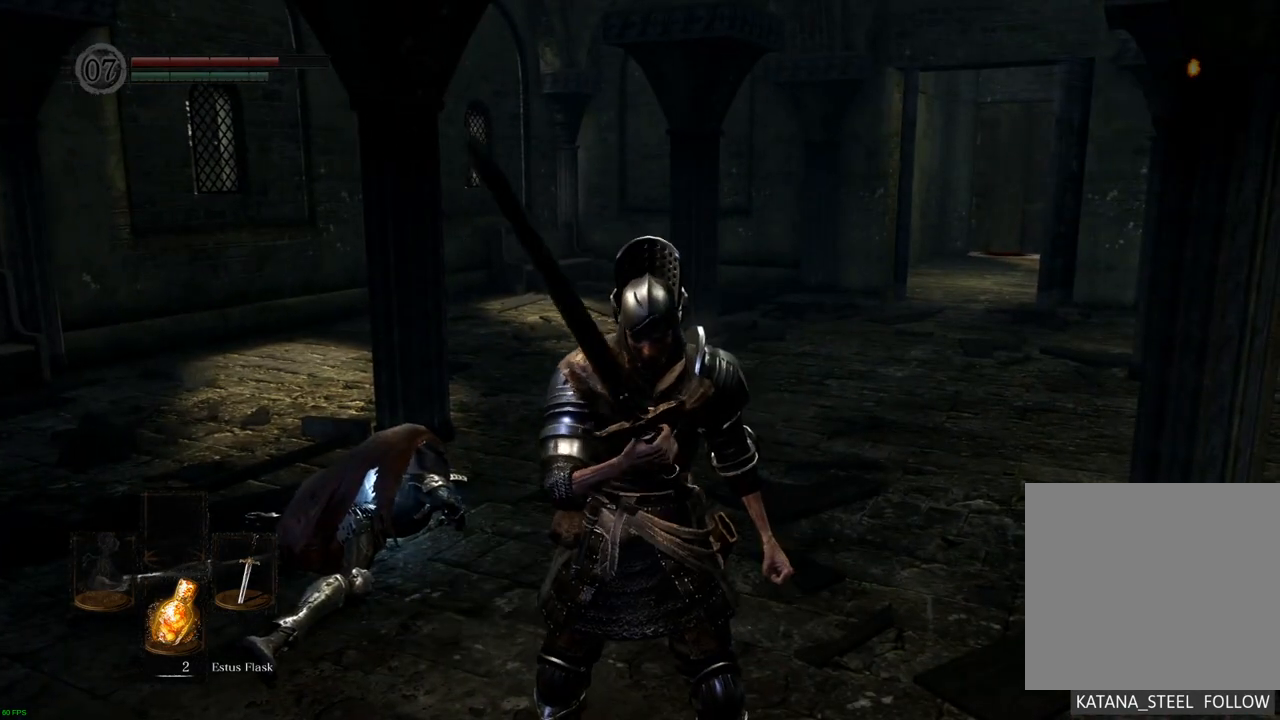
{"buttons": [], "left_stick": "up", "right_stick": "center", "events": [[50, "CROSS", "up"], [433, "left_stick", "up"]]}
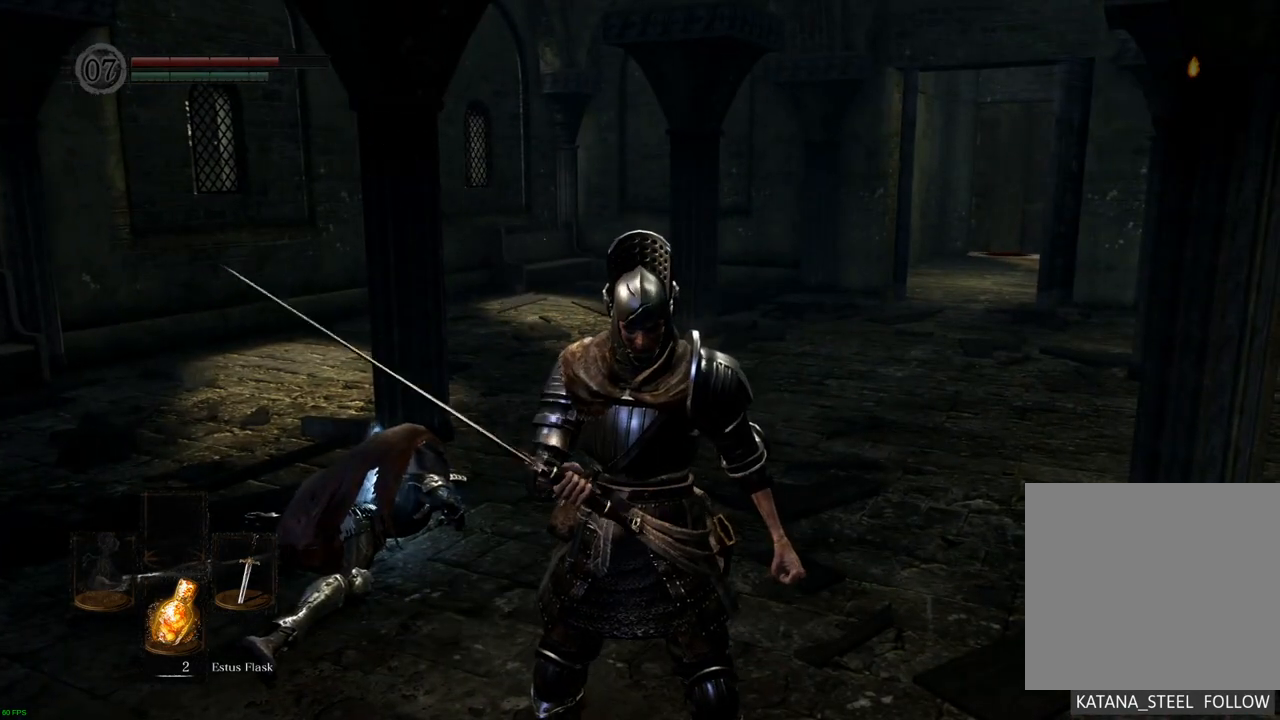
{"buttons": [], "left_stick": "up-left", "right_stick": "center", "events": [[200, "right_stick", "right"], [367, "right_stick", "center"], [400, "left_stick", "up-left"]]}
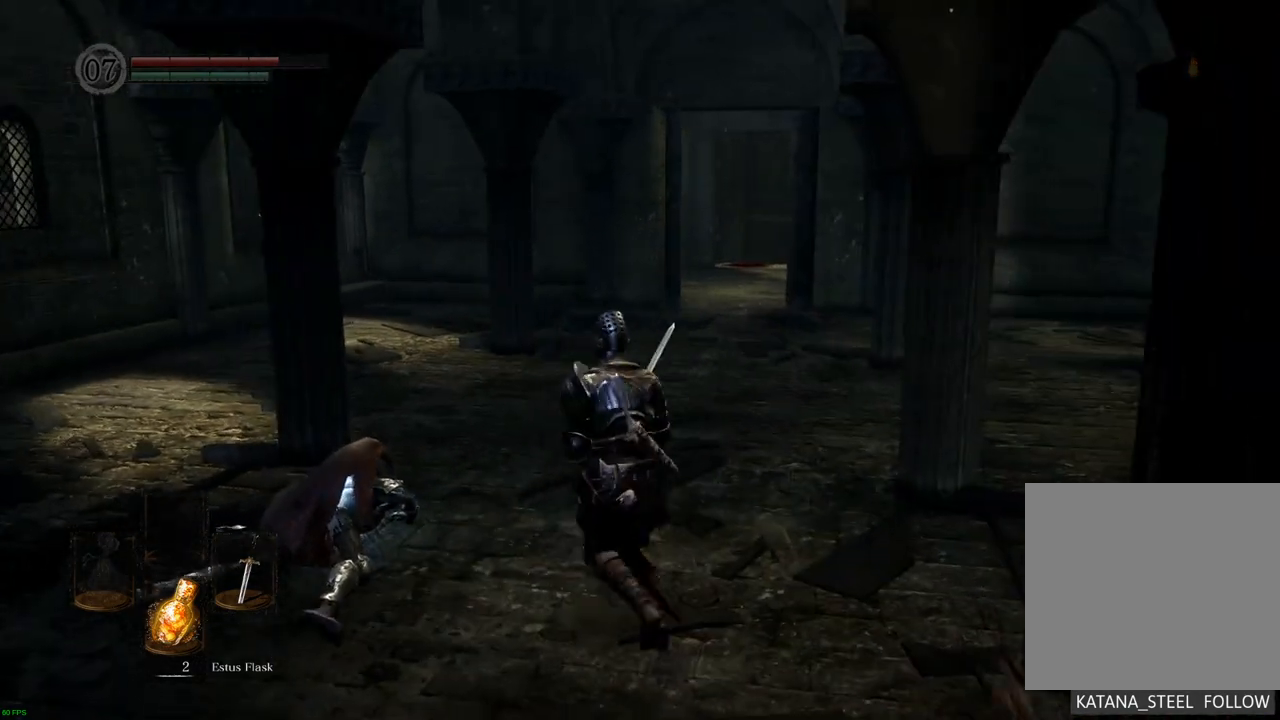
{"buttons": [], "left_stick": "center", "right_stick": "center", "events": [[400, "CROSS", "down"], [467, "left_stick", "center"], [500, "CROSS", "up"]]}
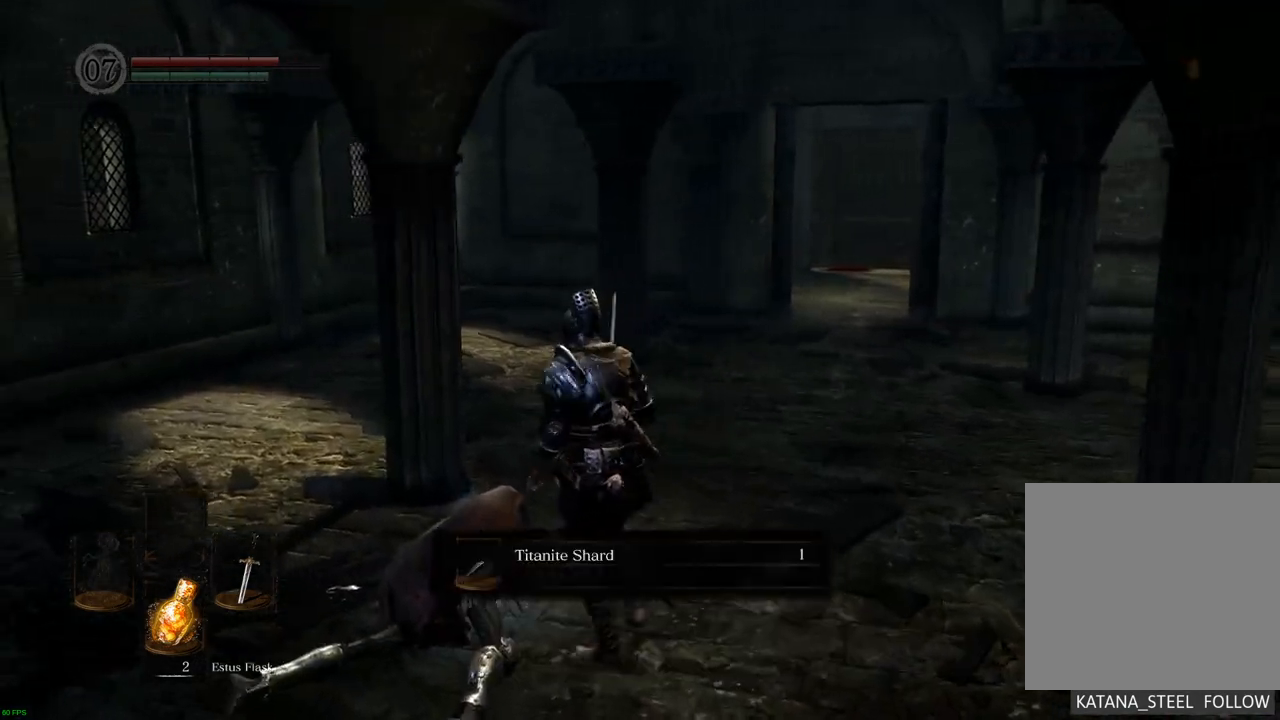
{"buttons": [], "left_stick": "center", "right_stick": "center", "events": [[300, "CROSS", "down"], [400, "CROSS", "up"]]}
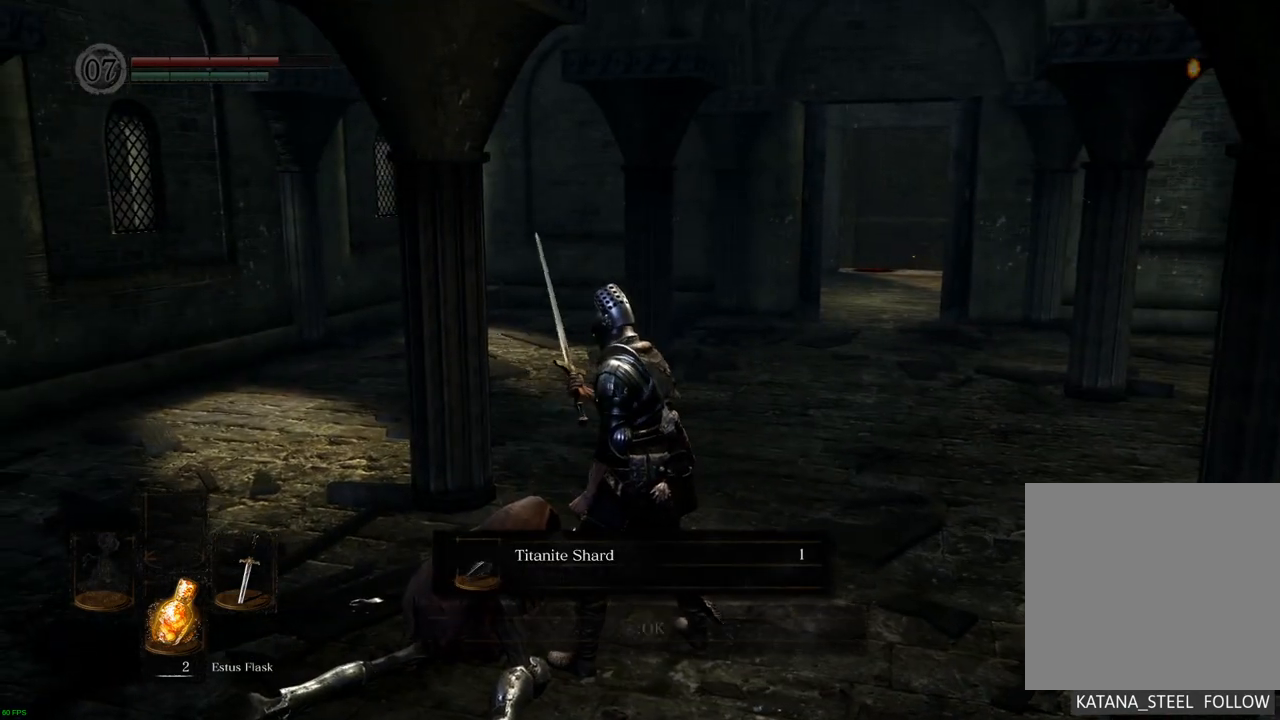
{"buttons": [], "left_stick": "up", "right_stick": "center", "events": [[233, "CROSS", "down"], [317, "CROSS", "up"], [350, "left_stick", "up"]]}
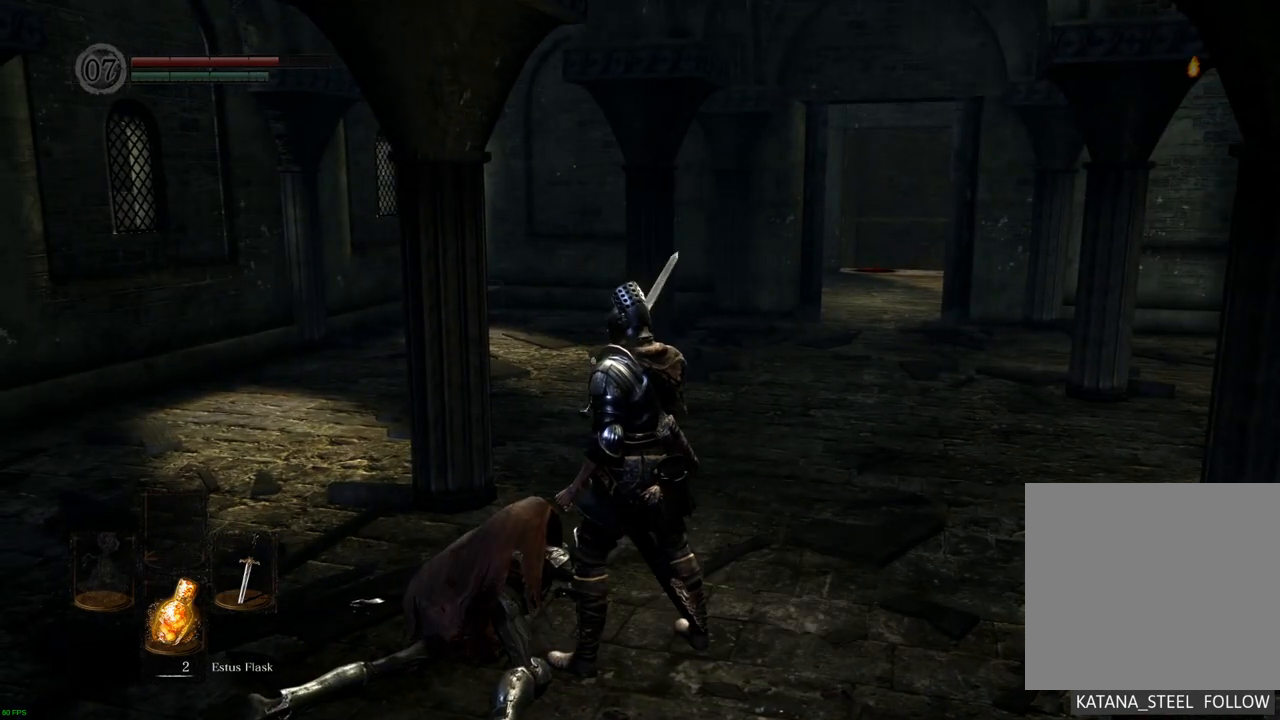
{"buttons": [], "left_stick": "up", "right_stick": "right", "events": [[150, "right_stick", "right"]]}
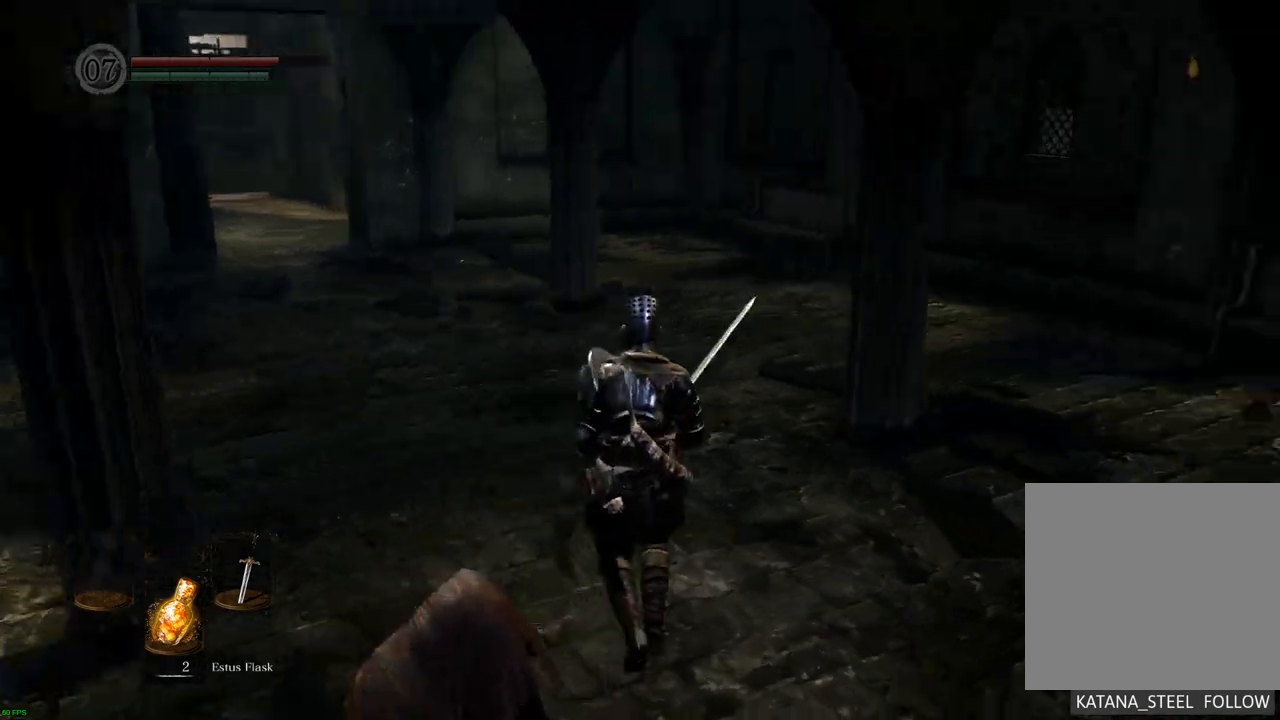
{"buttons": [], "left_stick": "up", "right_stick": "center", "events": [[50, "right_stick", "center"], [217, "right_stick", "right"], [333, "right_stick", "center"]]}
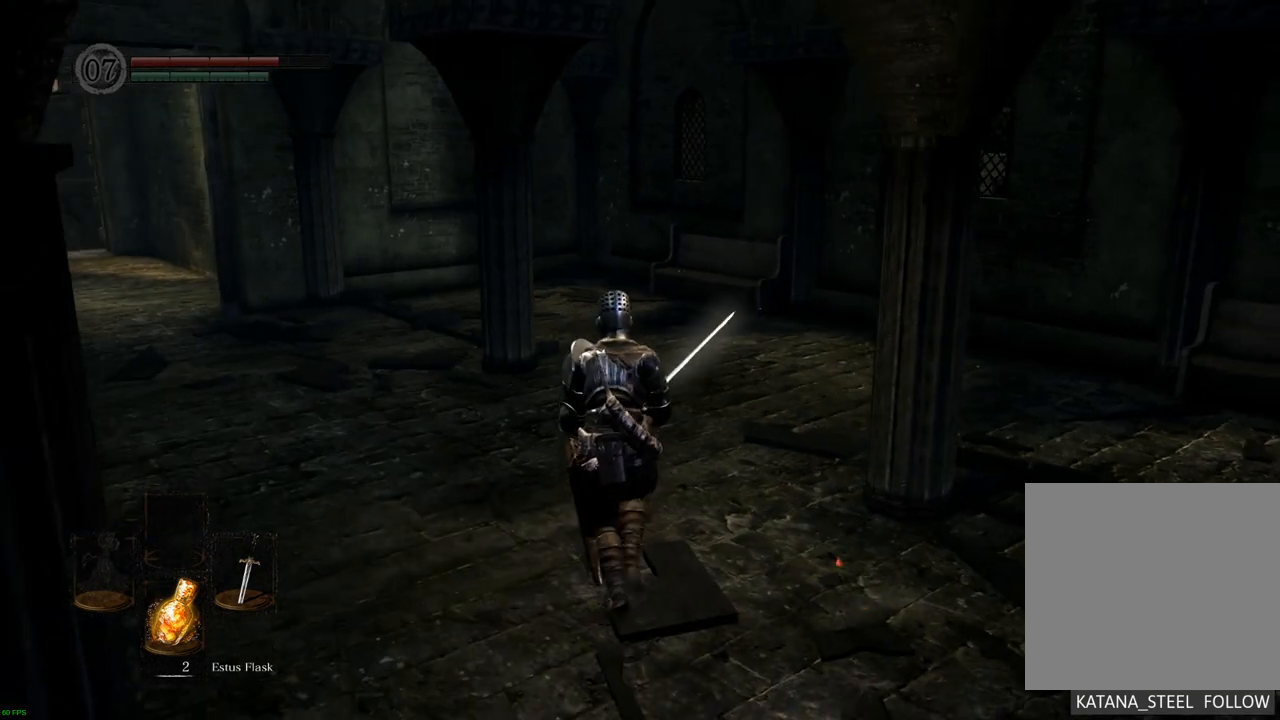
{"buttons": [], "left_stick": "down-left", "right_stick": "right", "events": [[67, "left_stick", "up-left"], [67, "right_stick", "right"], [333, "left_stick", "left"], [450, "left_stick", "down-left"]]}
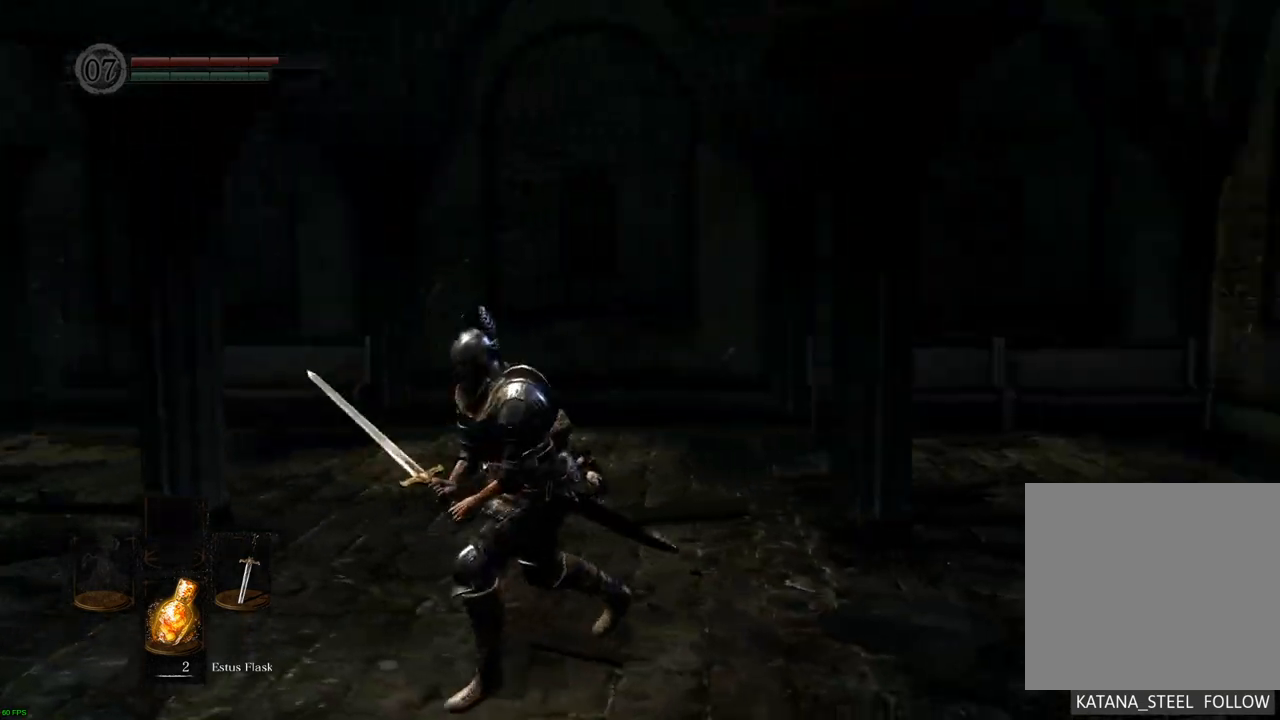
{"buttons": [], "left_stick": "left", "right_stick": "up-left", "events": [[200, "left_stick", "left"], [250, "right_stick", "center"], [450, "right_stick", "up-left"]]}
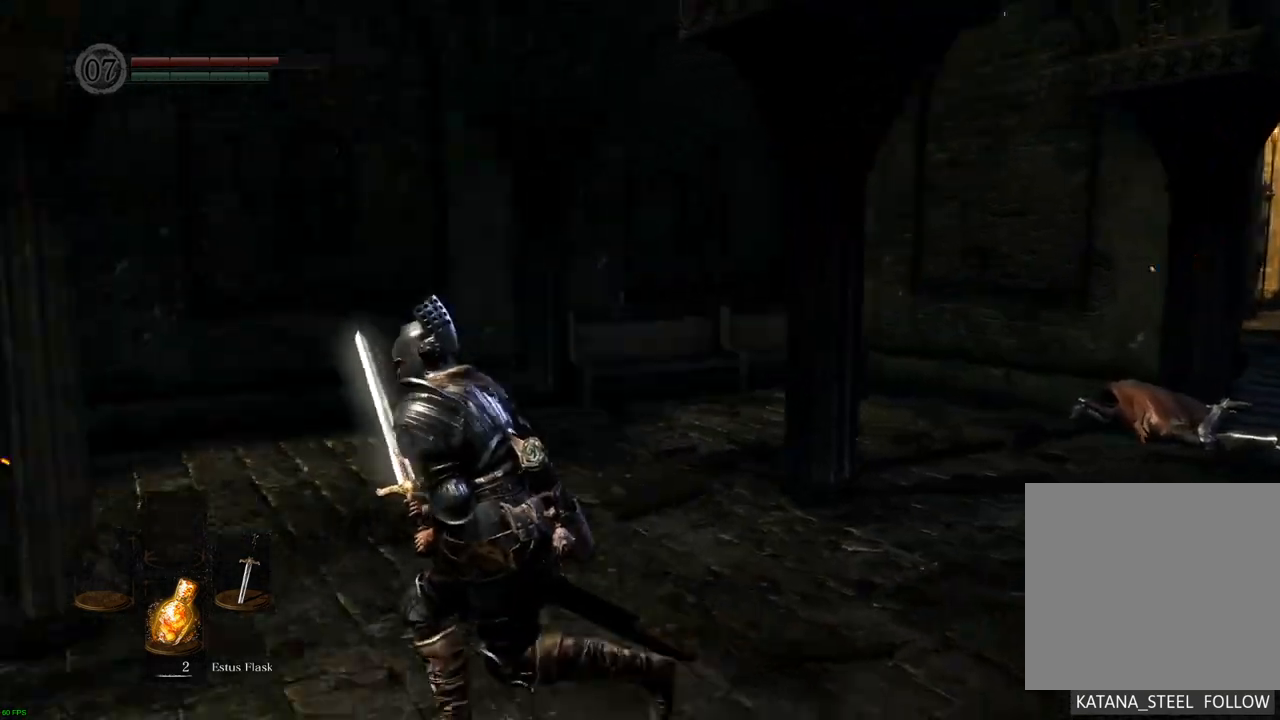
{"buttons": [], "left_stick": "up", "right_stick": "up-left", "events": [[67, "left_stick", "down-left"], [283, "left_stick", "up-left"], [450, "left_stick", "up"]]}
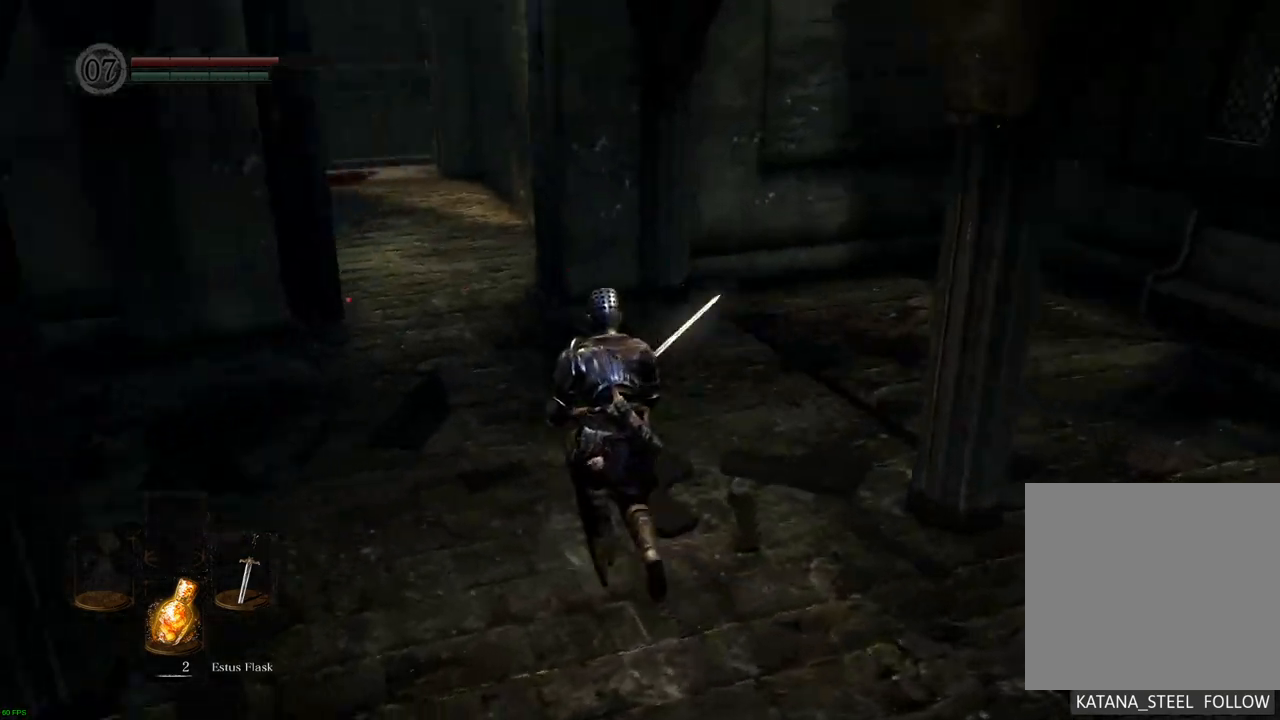
{"buttons": [], "left_stick": "up", "right_stick": "left", "events": [[50, "right_stick", "center"], [433, "right_stick", "left"]]}
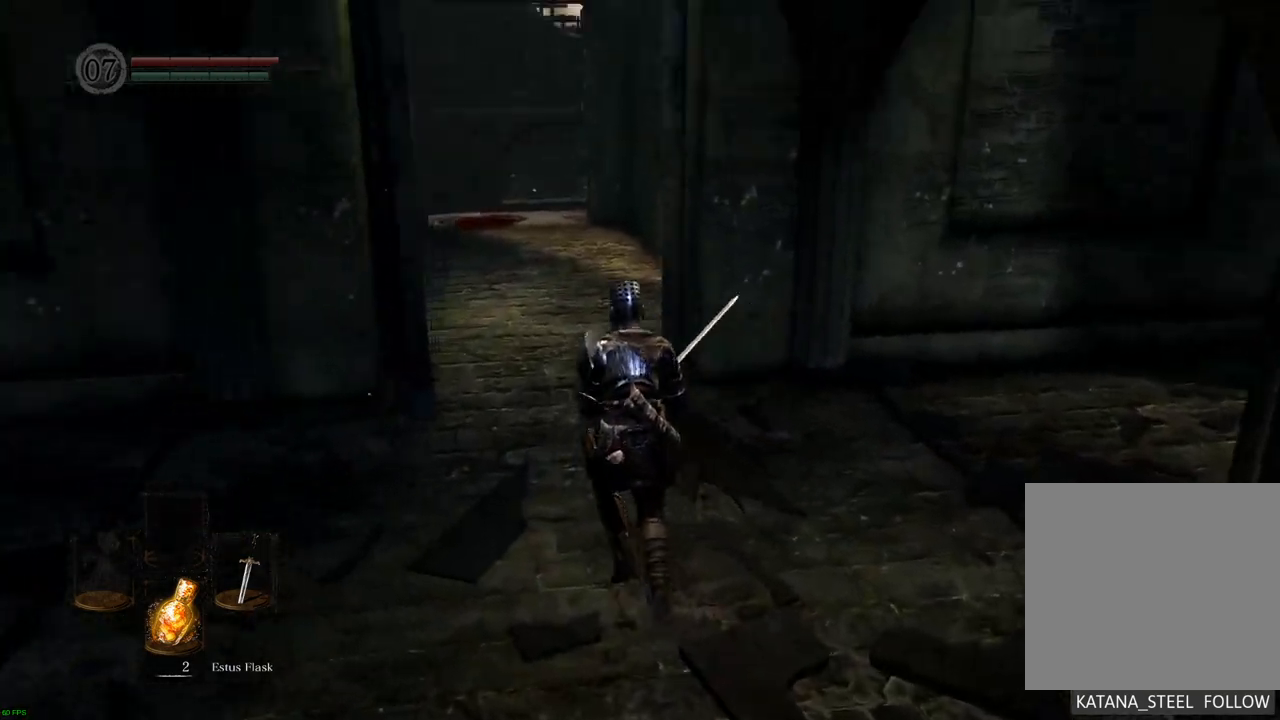
{"buttons": [], "left_stick": "up", "right_stick": "center", "events": [[117, "right_stick", "center"]]}